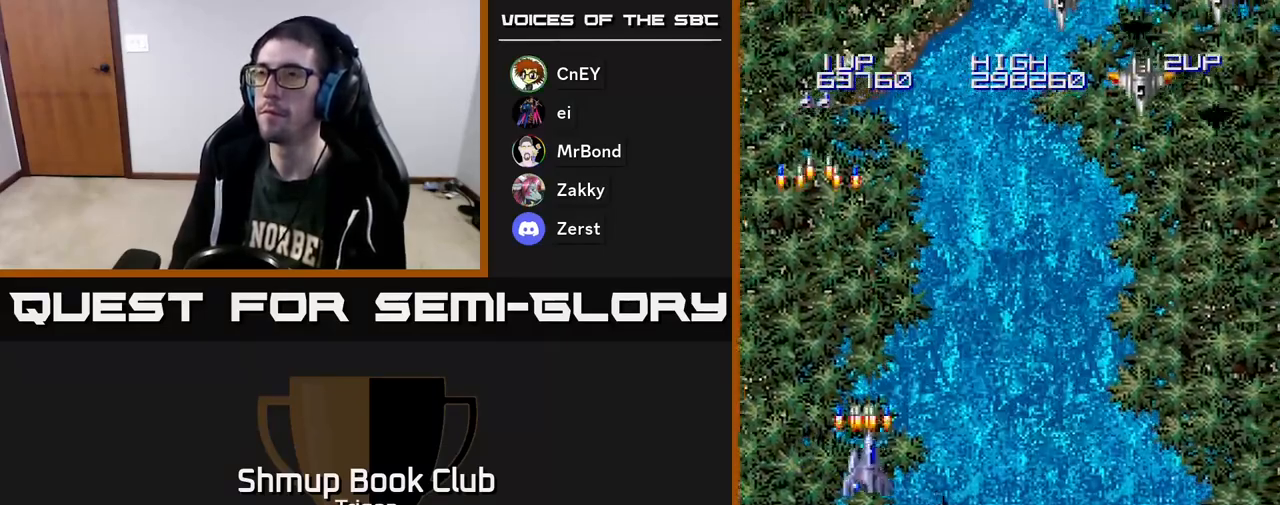
Gameplay with a controller (Xbox layout); each line is a JSON object with the inputs held at the frame after it. "events" lists button and stick changes between this image and that frame as [ms after this image, input, new state], when the widget could be followed in between. Not read: left_stick.
{"buttons": ["DPAD_RIGHT"], "right_stick": "center", "events": [[67, "A", "up"], [217, "A", "down"], [233, "DPAD_DOWN", "up"], [317, "A", "up"]]}
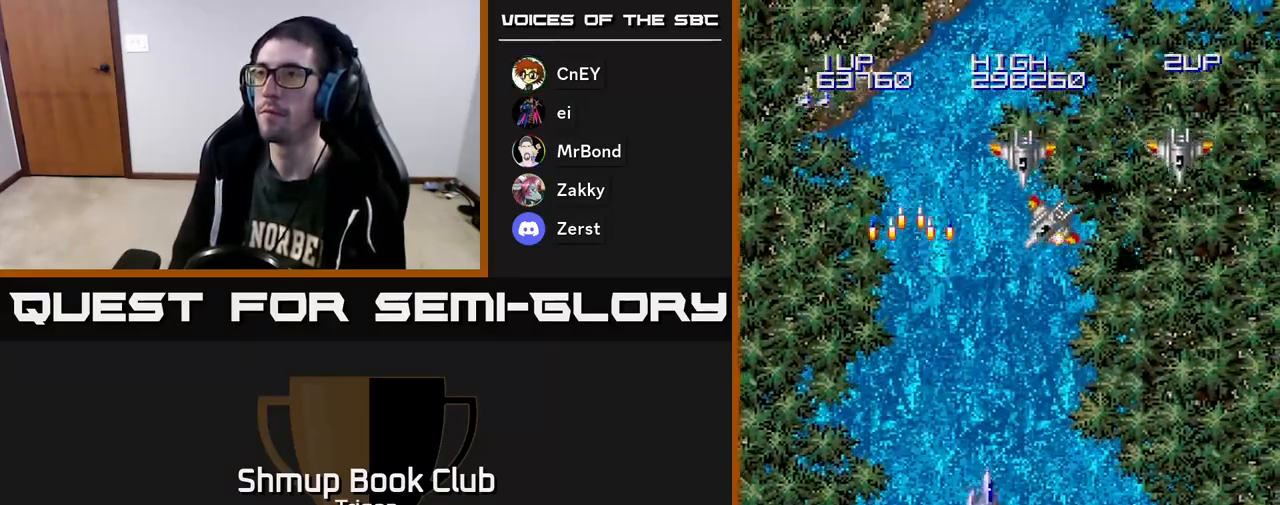
{"buttons": ["A", "DPAD_RIGHT"], "right_stick": "center", "events": [[17, "A", "down"], [67, "A", "up"], [150, "A", "down"], [200, "A", "up"], [283, "A", "down"], [350, "A", "up"], [417, "A", "down"]]}
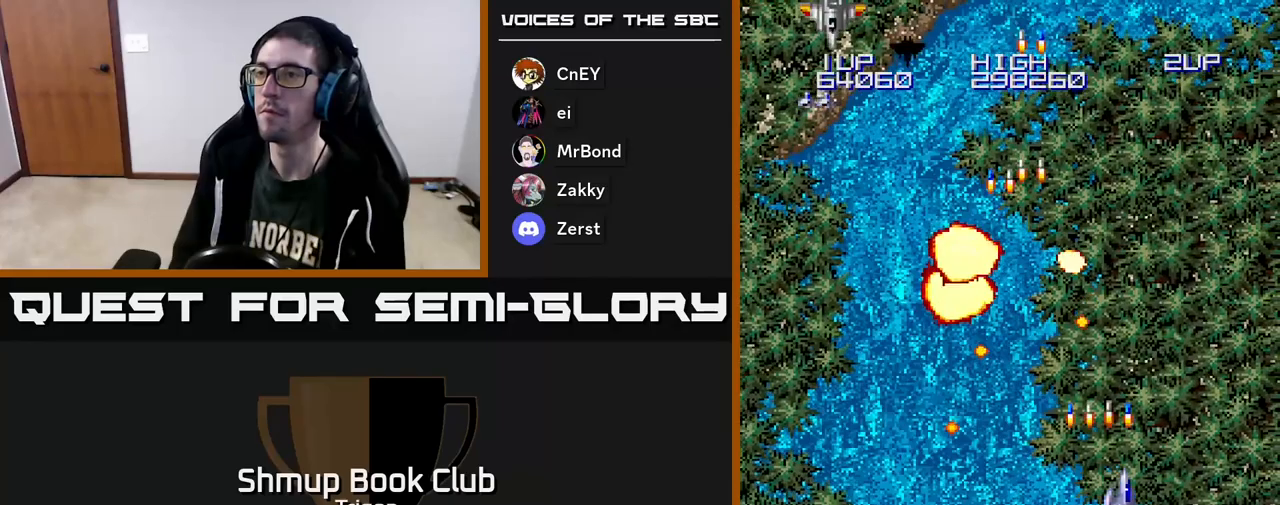
{"buttons": ["DPAD_LEFT"], "right_stick": "center", "events": [[17, "A", "up"], [267, "DPAD_RIGHT", "up"], [283, "DPAD_UP", "down"], [317, "DPAD_LEFT", "down"], [367, "A", "down"], [417, "DPAD_UP", "up"], [467, "A", "up"]]}
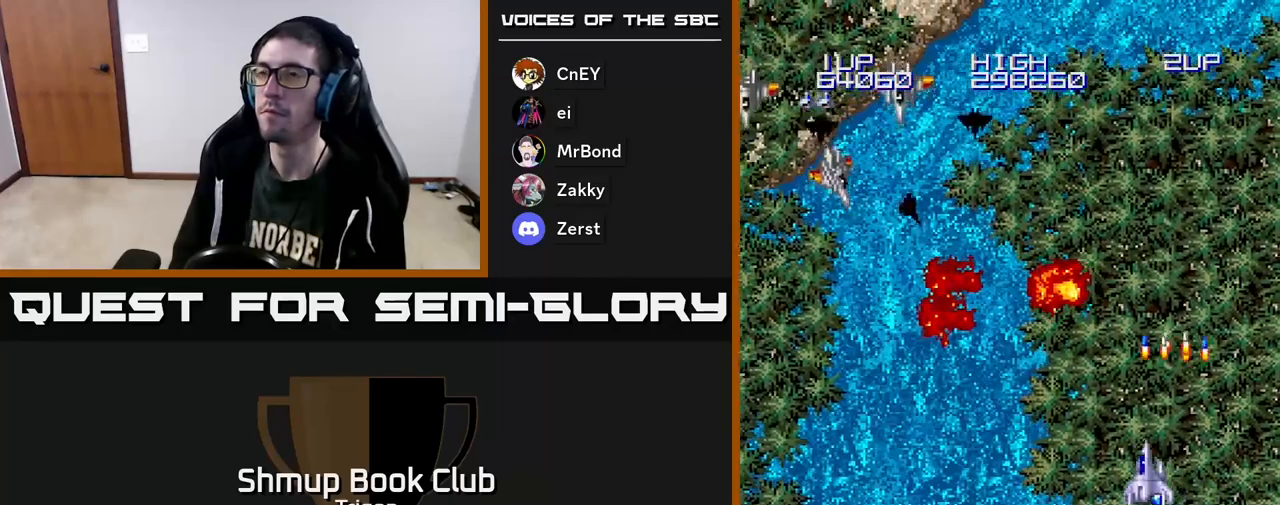
{"buttons": ["A", "DPAD_LEFT"], "right_stick": "center", "events": [[350, "A", "down"], [433, "A", "up"], [500, "A", "down"]]}
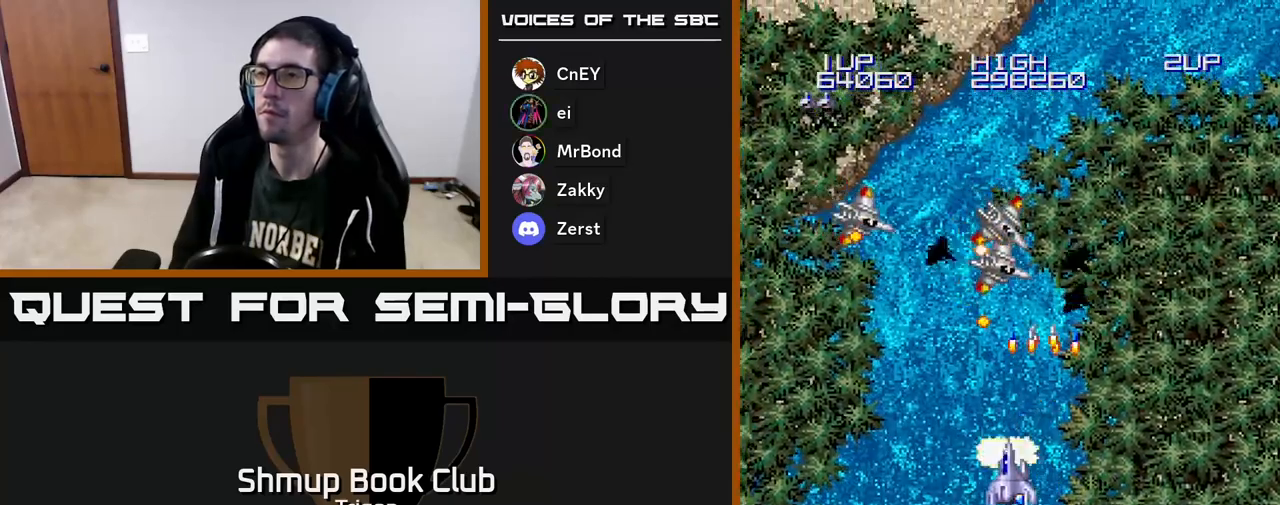
{"buttons": ["DPAD_LEFT"], "right_stick": "center", "events": [[67, "A", "up"], [133, "A", "down"], [200, "A", "up"], [267, "A", "down"], [350, "A", "up"]]}
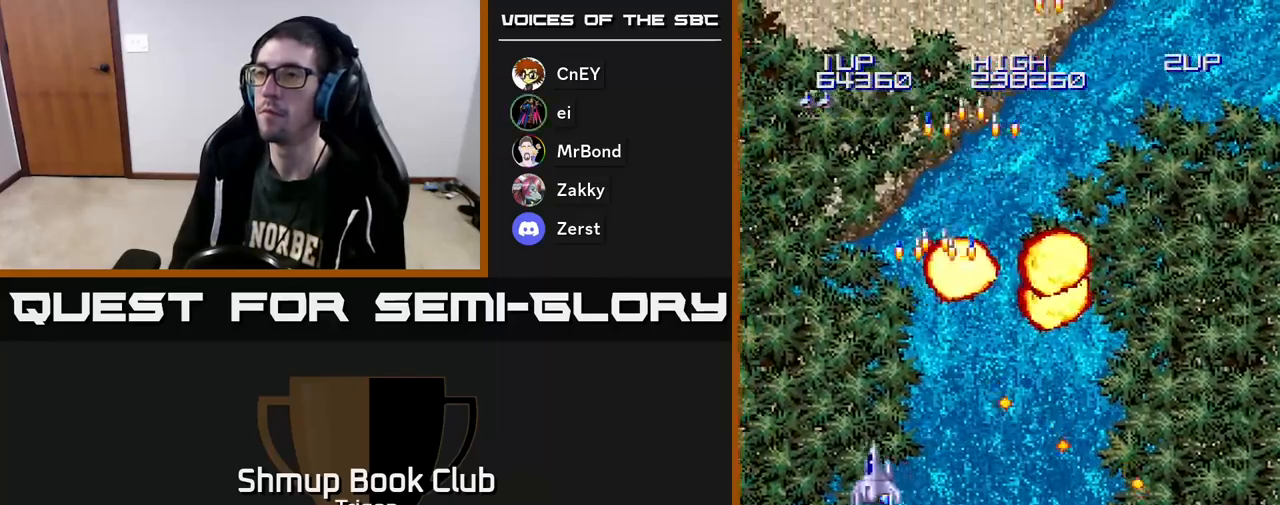
{"buttons": ["A", "DPAD_RIGHT"], "right_stick": "center", "events": [[200, "DPAD_LEFT", "up"], [233, "A", "down"], [267, "DPAD_RIGHT", "down"], [333, "A", "up"], [500, "A", "down"]]}
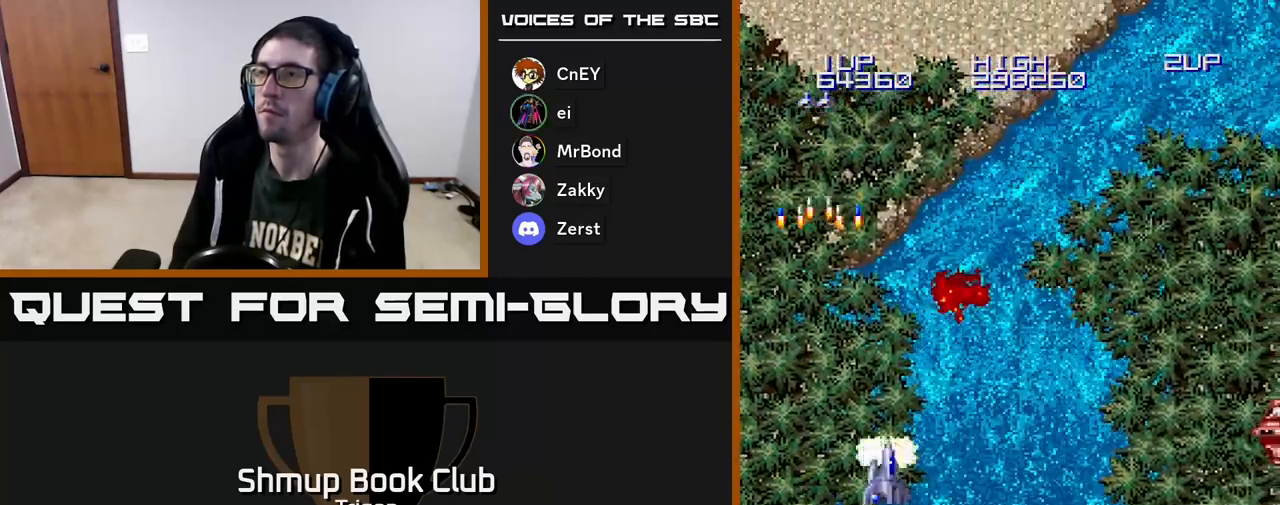
{"buttons": ["DPAD_DOWN", "DPAD_RIGHT"], "right_stick": "center", "events": [[83, "A", "up"], [250, "A", "down"], [250, "DPAD_DOWN", "down"], [350, "A", "up"]]}
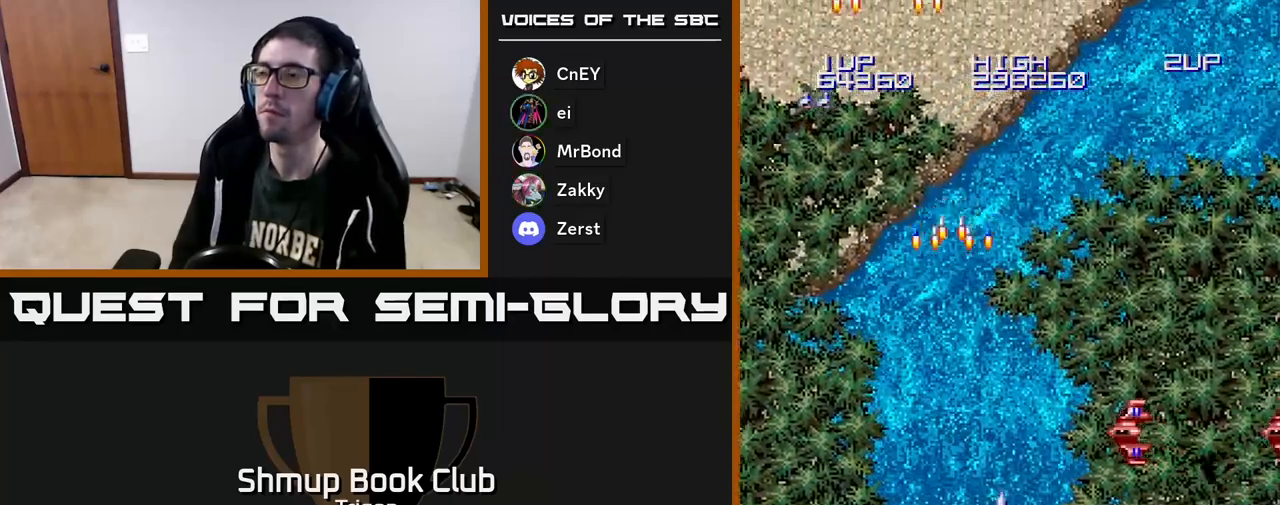
{"buttons": [], "right_stick": "center", "events": [[33, "A", "down"], [50, "DPAD_DOWN", "up"], [133, "A", "up"], [233, "A", "down"], [350, "A", "up"], [350, "DPAD_RIGHT", "up"]]}
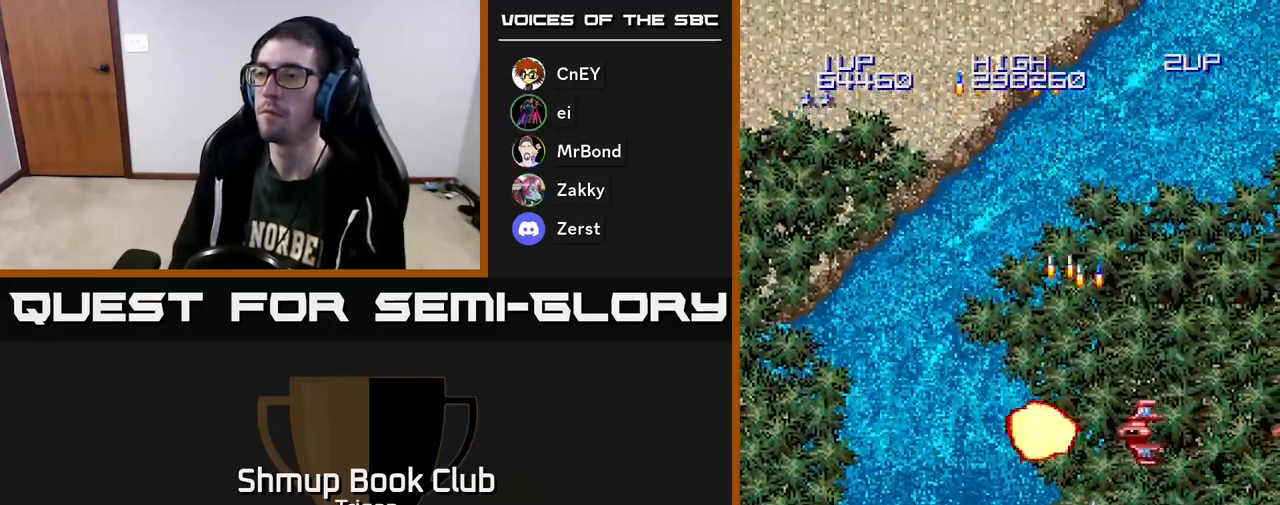
{"buttons": [], "right_stick": "center", "events": [[17, "A", "down"], [150, "A", "up"], [333, "A", "down"], [467, "A", "up"]]}
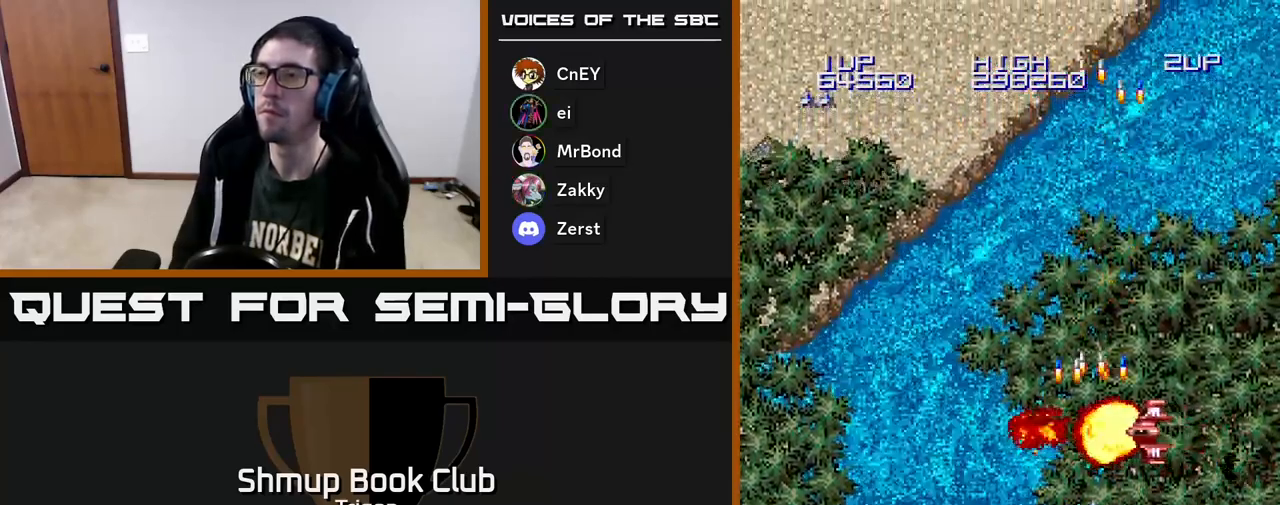
{"buttons": ["DPAD_LEFT"], "right_stick": "center", "events": [[83, "A", "down"], [217, "A", "up"], [350, "A", "down"], [350, "DPAD_LEFT", "down"], [483, "A", "up"]]}
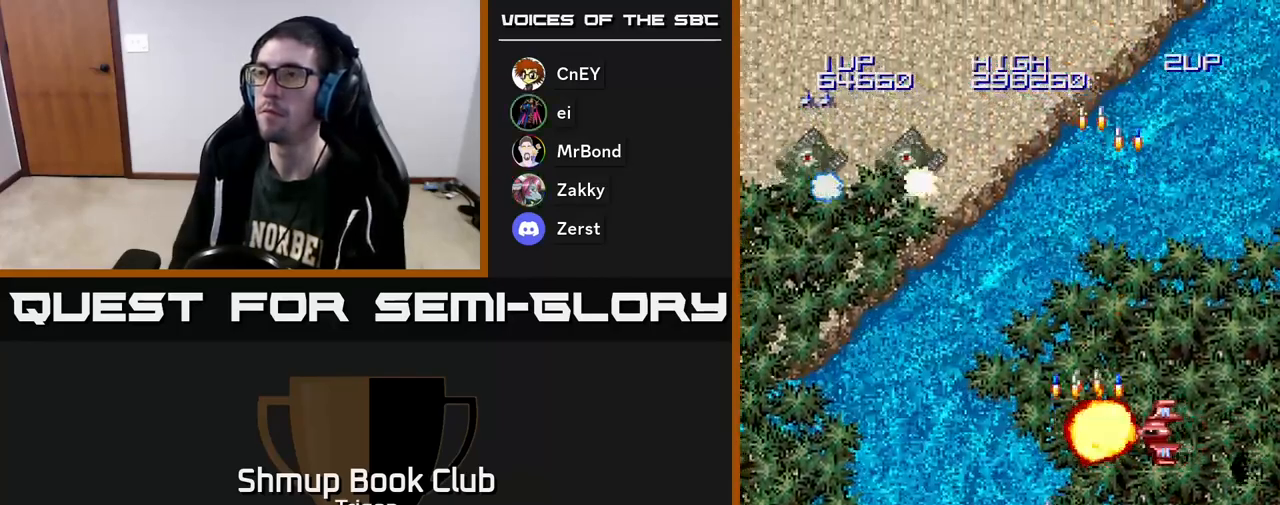
{"buttons": ["DPAD_LEFT"], "right_stick": "center", "events": [[233, "A", "down"], [317, "A", "up"], [367, "A", "down"], [450, "A", "up"]]}
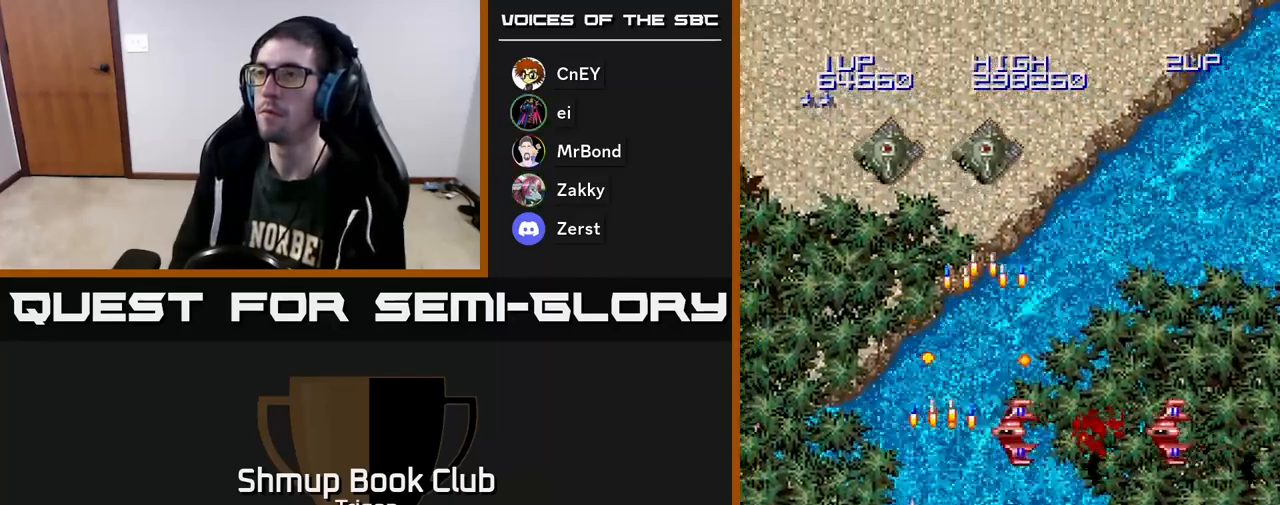
{"buttons": ["DPAD_UP", "DPAD_LEFT"], "right_stick": "center"}
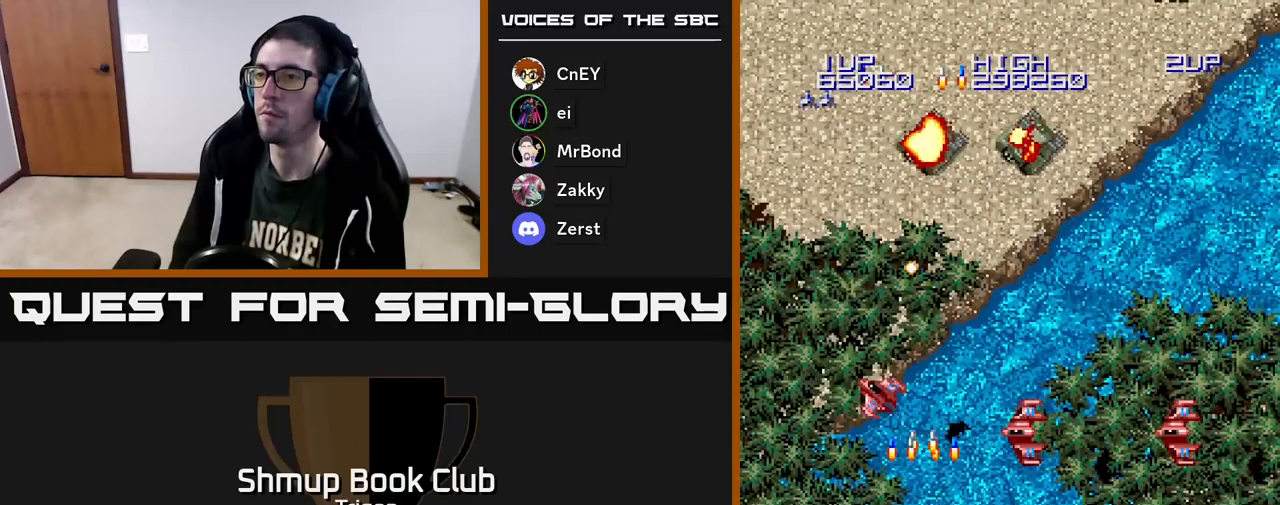
{"buttons": ["DPAD_DOWN", "DPAD_LEFT"], "right_stick": "center", "events": [[17, "A", "down"], [17, "DPAD_LEFT", "up"], [100, "A", "up"], [167, "DPAD_UP", "up"], [217, "A", "down"], [317, "A", "up"], [417, "A", "down"], [433, "DPAD_DOWN", "down"], [500, "A", "up"], [500, "DPAD_LEFT", "down"]]}
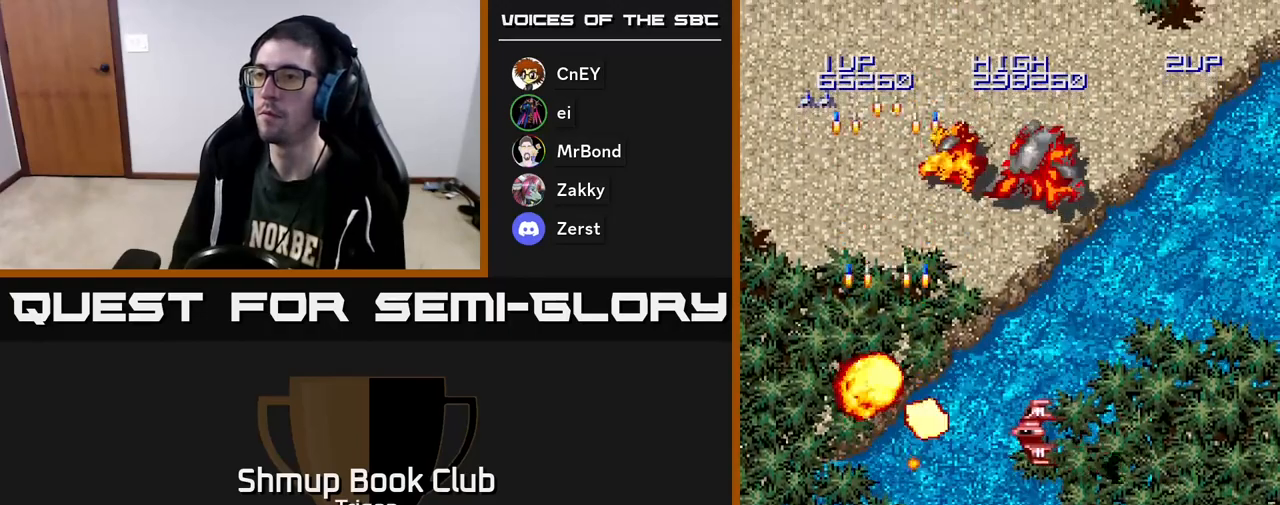
{"buttons": ["DPAD_LEFT"], "right_stick": "center", "events": [[17, "DPAD_DOWN", "up"], [133, "DPAD_UP", "down"], [167, "DPAD_LEFT", "up"], [267, "DPAD_RIGHT", "down"], [300, "DPAD_UP", "up"], [367, "A", "down"], [400, "DPAD_RIGHT", "up"], [450, "DPAD_LEFT", "down"], [483, "A", "up"]]}
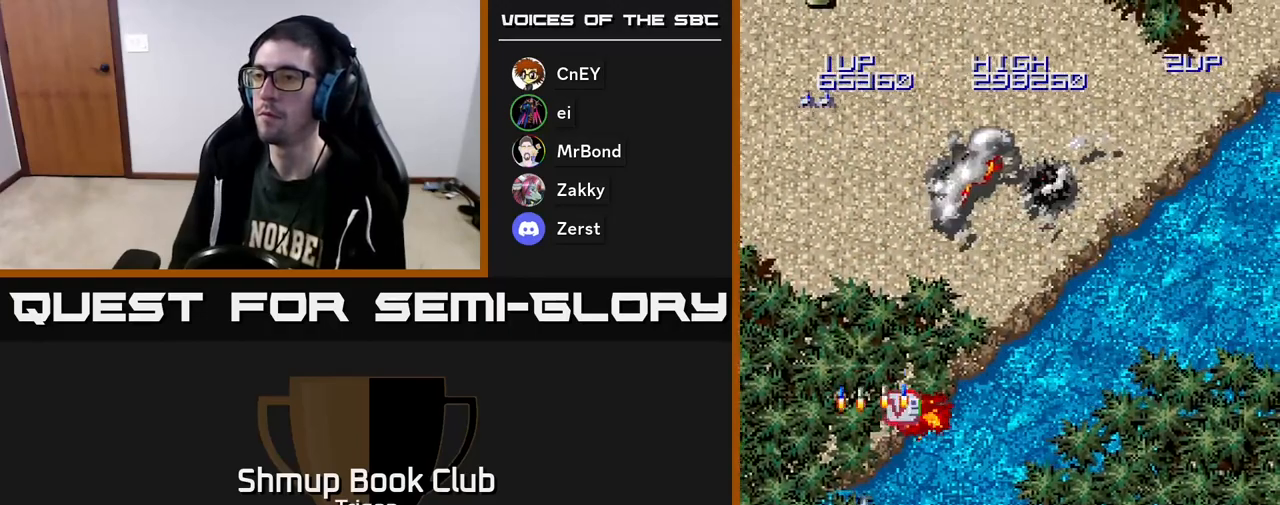
{"buttons": ["A", "DPAD_RIGHT"], "right_stick": "center", "events": [[50, "A", "down"], [67, "DPAD_LEFT", "up"], [83, "DPAD_DOWN", "down"], [150, "A", "up"], [233, "DPAD_RIGHT", "down"], [250, "A", "down"], [333, "A", "up"], [333, "DPAD_DOWN", "up"], [450, "A", "down"]]}
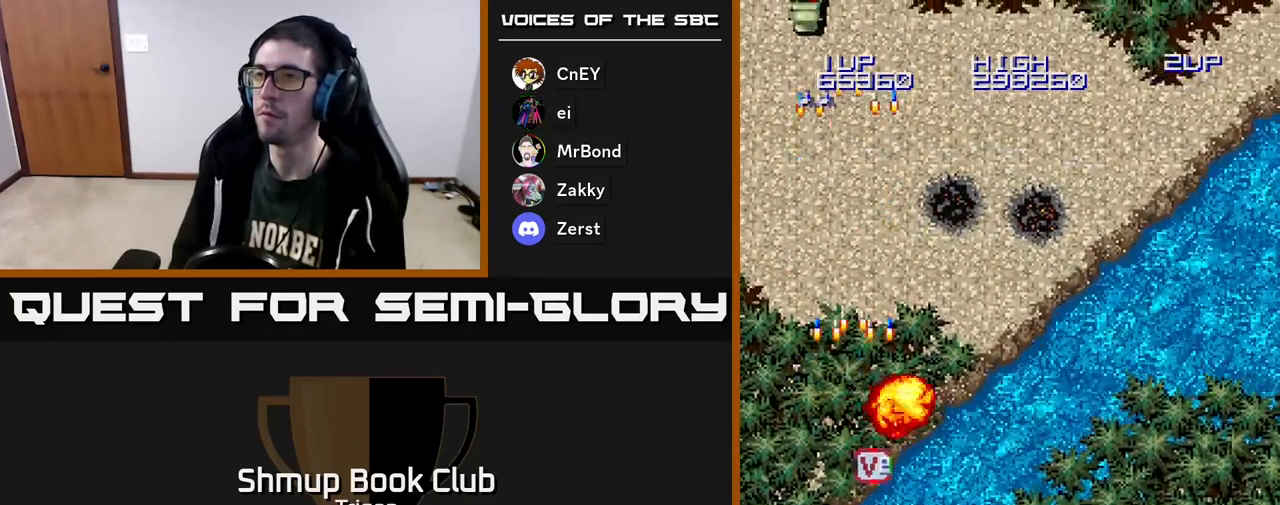
{"buttons": ["A", "DPAD_UP"], "right_stick": "center", "events": [[67, "A", "up"], [200, "A", "down"], [200, "DPAD_RIGHT", "up"], [217, "DPAD_UP", "down"], [300, "A", "up"], [400, "A", "down"]]}
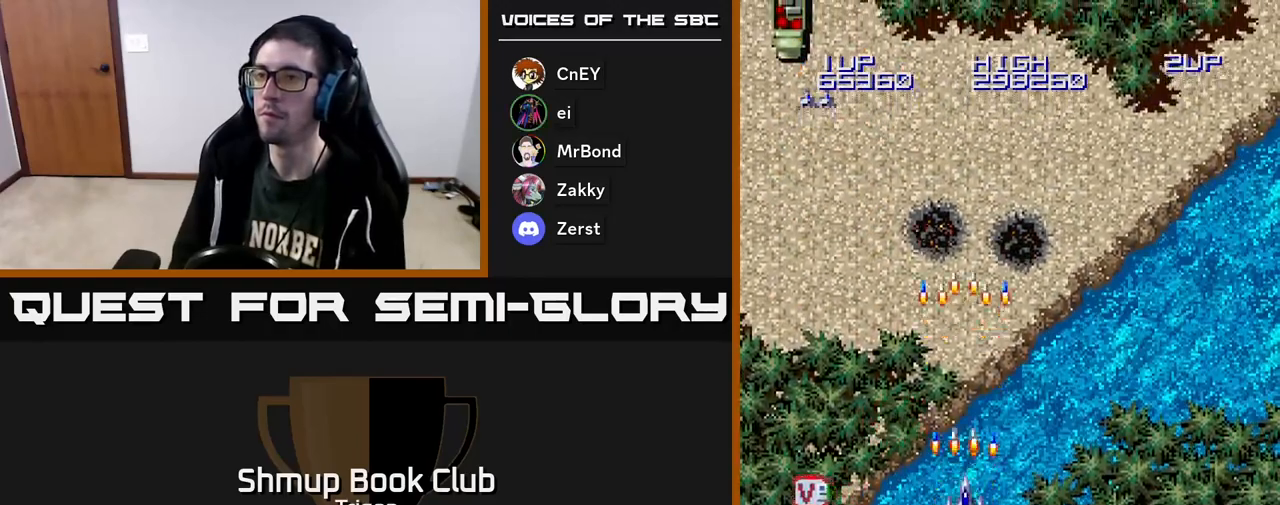
{"buttons": ["DPAD_UP", "DPAD_LEFT"], "right_stick": "center", "events": [[17, "A", "up"], [100, "A", "down"], [100, "DPAD_LEFT", "down"], [217, "A", "up"], [300, "A", "down"], [450, "A", "up"]]}
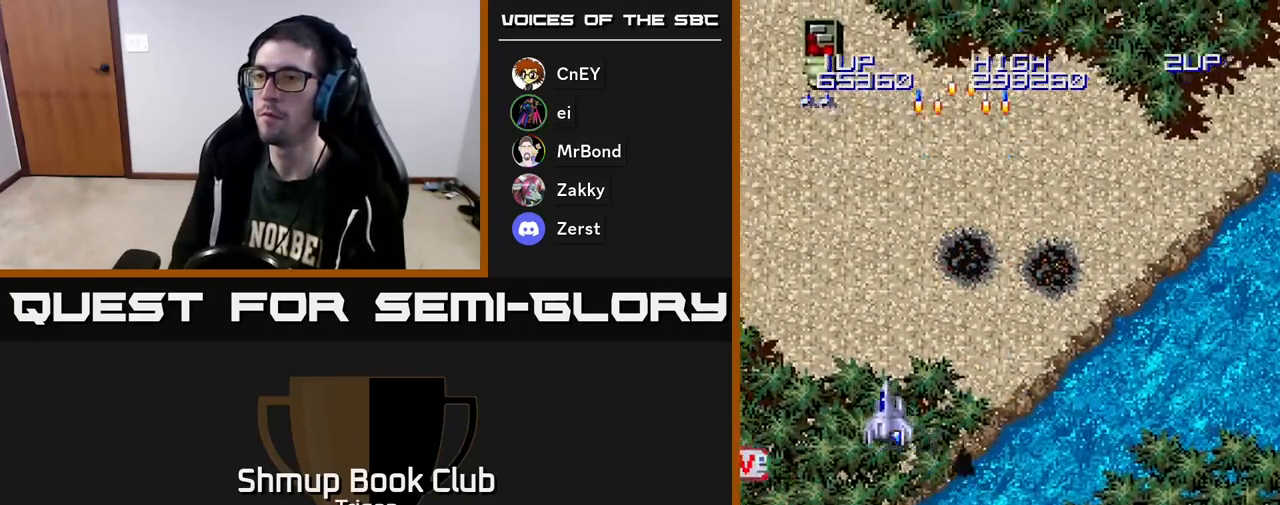
{"buttons": ["A", "DPAD_LEFT"], "right_stick": "center", "events": [[33, "A", "down"], [50, "DPAD_UP", "up"], [67, "DPAD_UP", "down"], [150, "A", "up"], [233, "A", "down"], [317, "DPAD_UP", "up"], [350, "A", "up"], [433, "A", "down"]]}
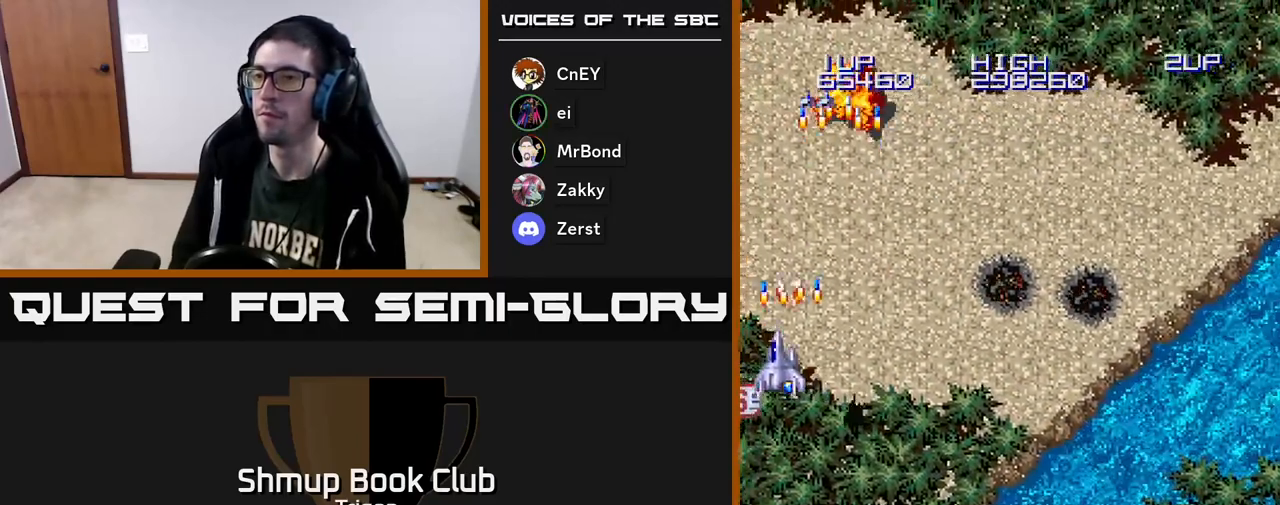
{"buttons": ["A", "DPAD_DOWN"], "right_stick": "center", "events": [[33, "A", "up"], [117, "A", "down"], [117, "DPAD_DOWN", "down"], [183, "DPAD_LEFT", "up"], [217, "A", "up"], [233, "DPAD_RIGHT", "down"], [267, "DPAD_RIGHT", "up"], [283, "A", "down"], [350, "DPAD_LEFT", "down"], [383, "A", "up"], [417, "DPAD_LEFT", "up"], [483, "A", "down"]]}
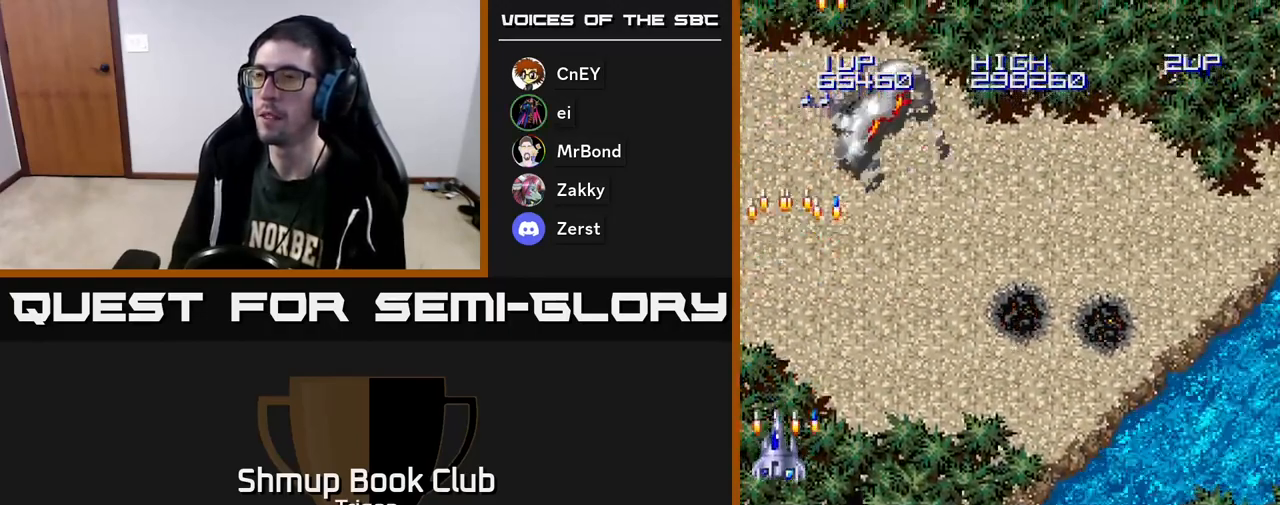
{"buttons": ["DPAD_DOWN", "DPAD_RIGHT"], "right_stick": "center", "events": [[50, "DPAD_RIGHT", "down"], [67, "A", "up"], [167, "A", "down"], [267, "A", "up"], [367, "A", "down"], [483, "A", "up"]]}
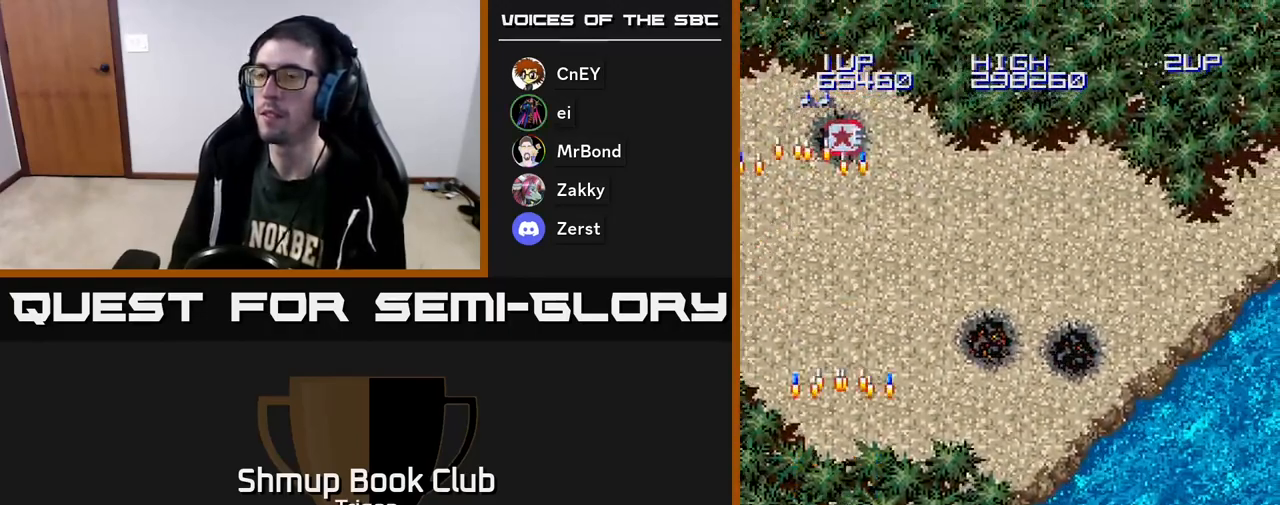
{"buttons": ["A", "DPAD_RIGHT"], "right_stick": "center", "events": [[33, "DPAD_DOWN", "up"], [67, "A", "down"], [167, "A", "up"], [267, "A", "down"], [383, "A", "up"], [467, "A", "down"]]}
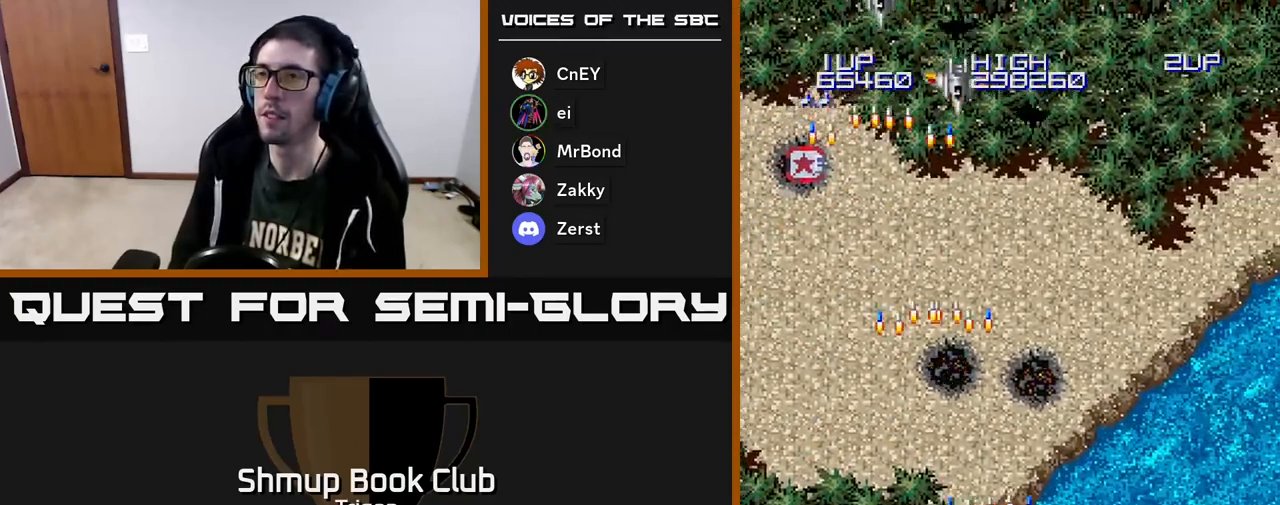
{"buttons": [], "right_stick": "center", "events": [[83, "A", "up"], [167, "A", "down"], [300, "A", "up"], [367, "A", "down"], [500, "A", "up"], [500, "DPAD_RIGHT", "up"]]}
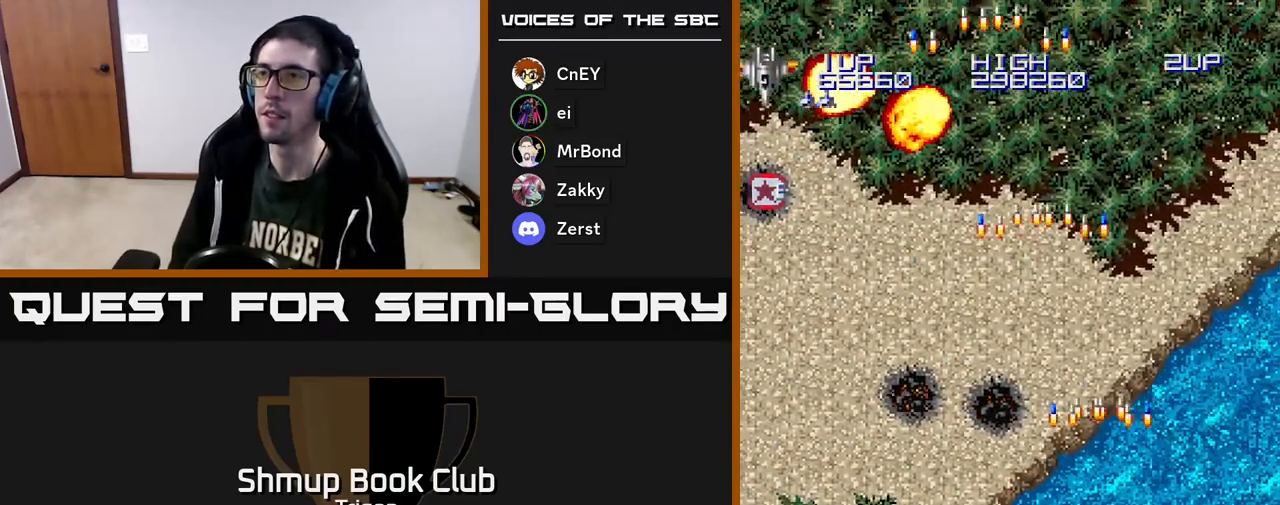
{"buttons": ["DPAD_LEFT"], "right_stick": "center", "events": [[33, "DPAD_LEFT", "down"], [100, "A", "down"], [217, "A", "up"], [317, "A", "down"], [417, "A", "up"]]}
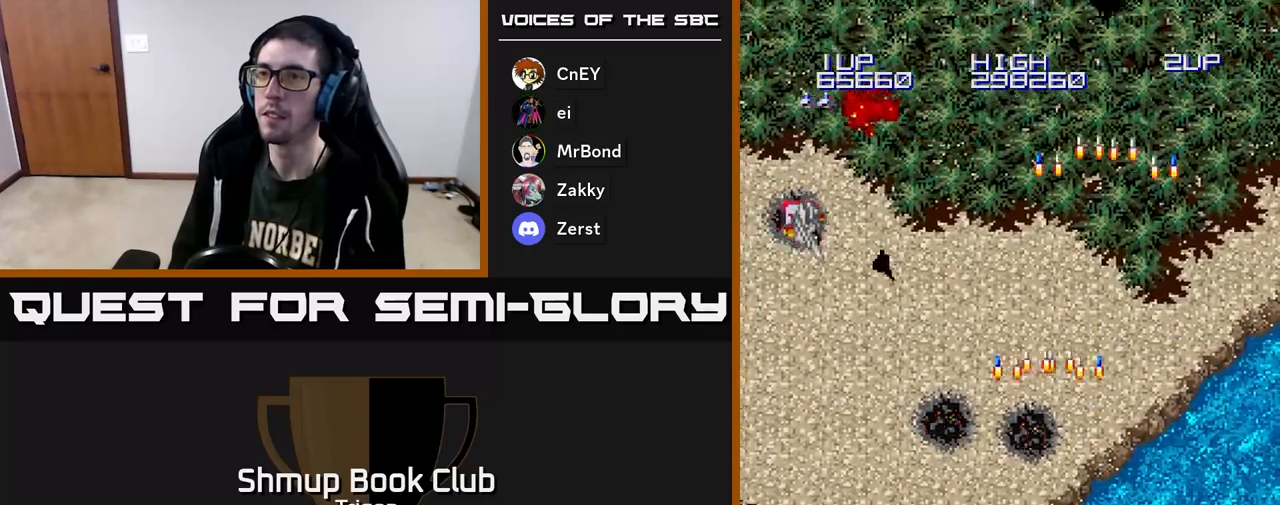
{"buttons": ["A", "DPAD_UP", "DPAD_LEFT"], "right_stick": "center", "events": [[17, "A", "down"], [133, "A", "up"], [217, "A", "down"], [350, "A", "up"], [433, "A", "down"], [483, "DPAD_UP", "down"]]}
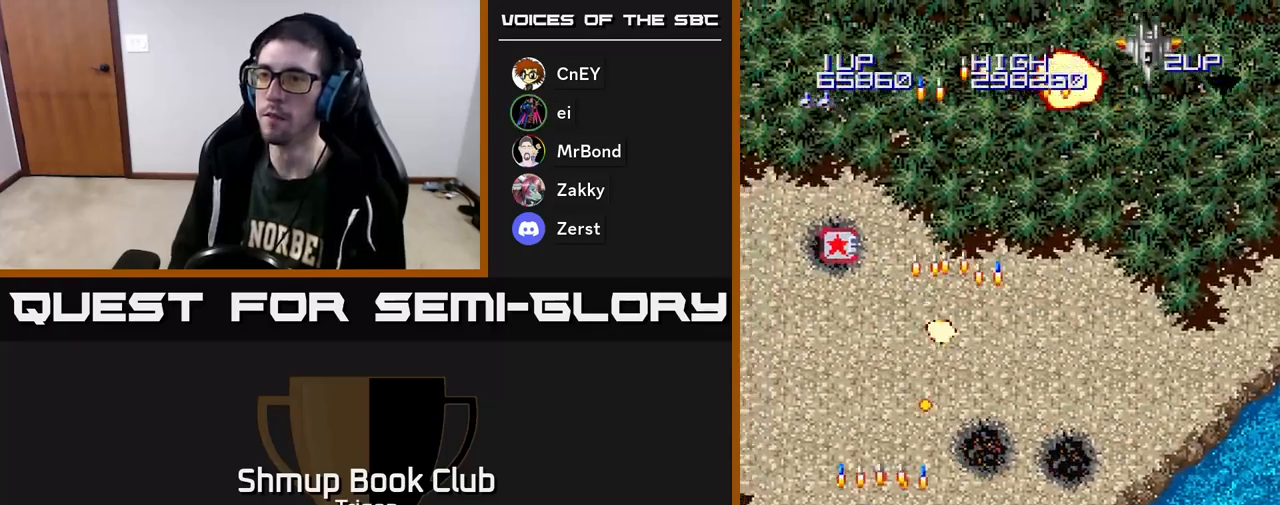
{"buttons": ["DPAD_RIGHT"], "right_stick": "center", "events": [[67, "A", "up"], [133, "A", "down"], [183, "DPAD_LEFT", "up"], [283, "A", "up"], [300, "DPAD_RIGHT", "down"], [300, "DPAD_UP", "up"], [350, "A", "down"], [483, "A", "up"]]}
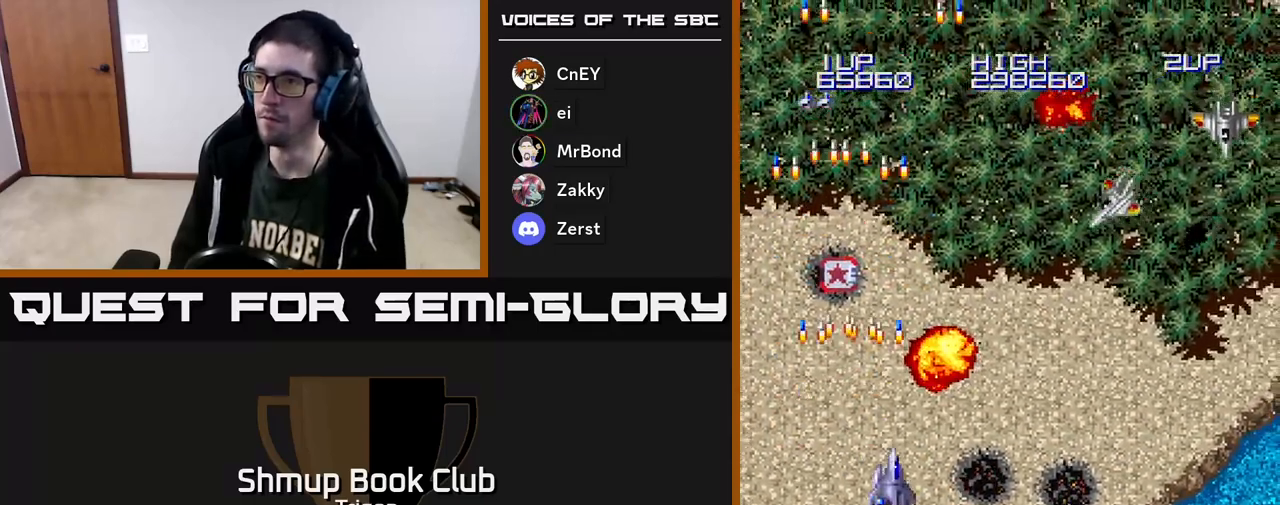
{"buttons": ["DPAD_RIGHT"], "right_stick": "center", "events": [[133, "A", "down"], [233, "A", "up"], [317, "A", "down"], [433, "A", "up"]]}
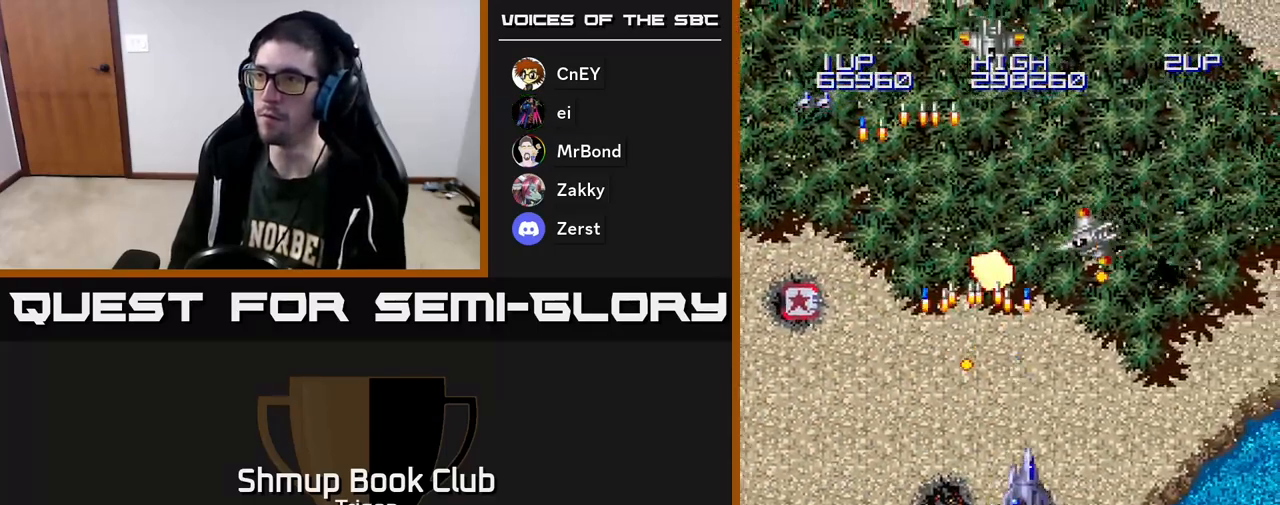
{"buttons": ["A"], "right_stick": "center", "events": [[17, "A", "down"], [133, "A", "up"], [217, "A", "down"], [350, "A", "up"], [433, "A", "down"], [467, "DPAD_RIGHT", "up"]]}